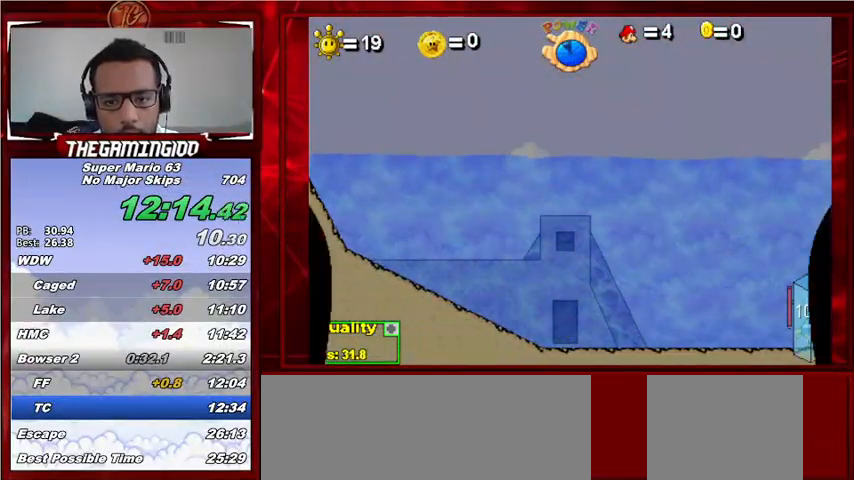
Gameplay with keyboard; each line is a JSON object with the keys held at the frame after it. "events" lists presses ("down") and releases ("up") of "c", "down", "left", "minus", "p", "right", "semicolon", "shift_l", "shift_r", "up", "x" and "z" between this image and that frame as [ms after this image, input, new state], when the widget could be followed in between. No other keys are recorded. Mouse input is not recorded.
{"keys": ["c", "left", "semicolon"], "events": []}
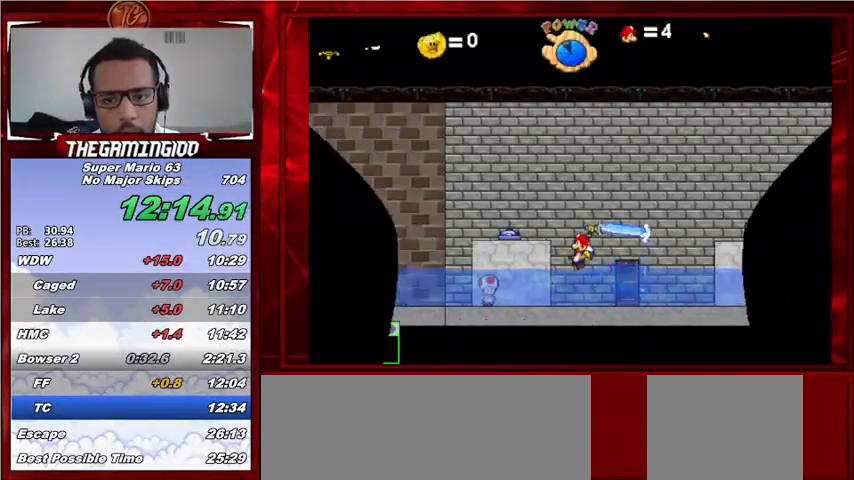
{"keys": ["c", "left", "shift_l"], "events": [[333, "semicolon", "up"], [467, "shift_l", "down"]]}
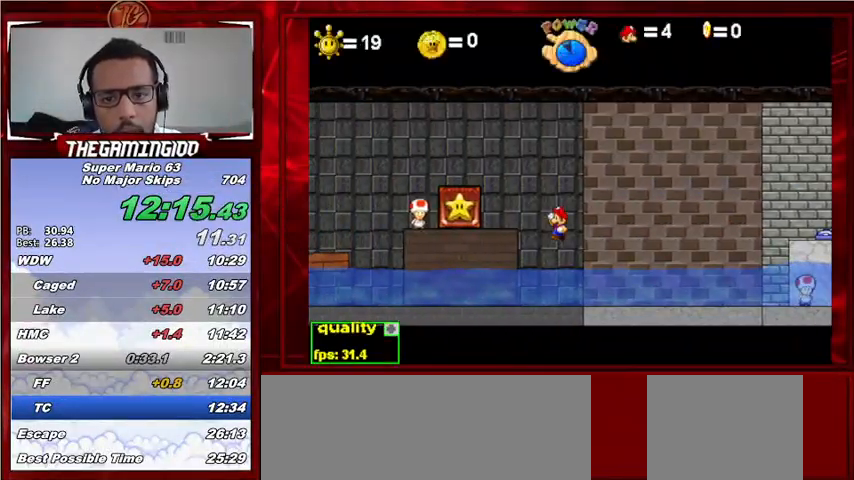
{"keys": ["c", "left"], "events": [[33, "shift_l", "up"], [33, "up", "down"], [67, "shift_l", "down"], [100, "up", "up"], [200, "shift_l", "up"], [200, "up", "down"], [300, "up", "up"]]}
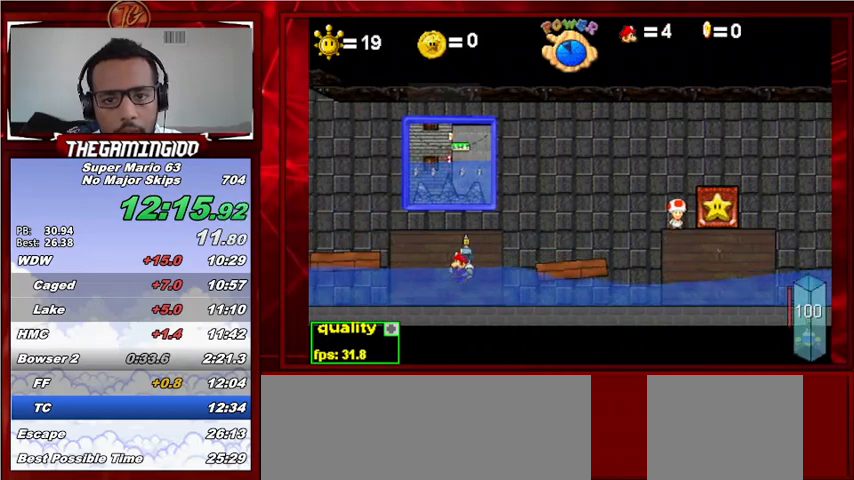
{"keys": ["c", "left"], "events": [[33, "left", "up"], [33, "right", "down"], [467, "left", "down"], [467, "right", "up"]]}
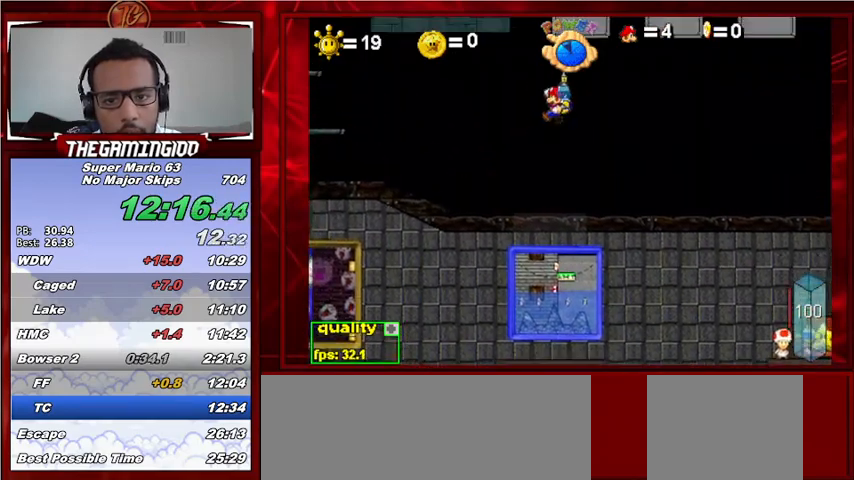
{"keys": ["right"], "events": [[267, "left", "up"], [267, "right", "down"], [467, "c", "up"]]}
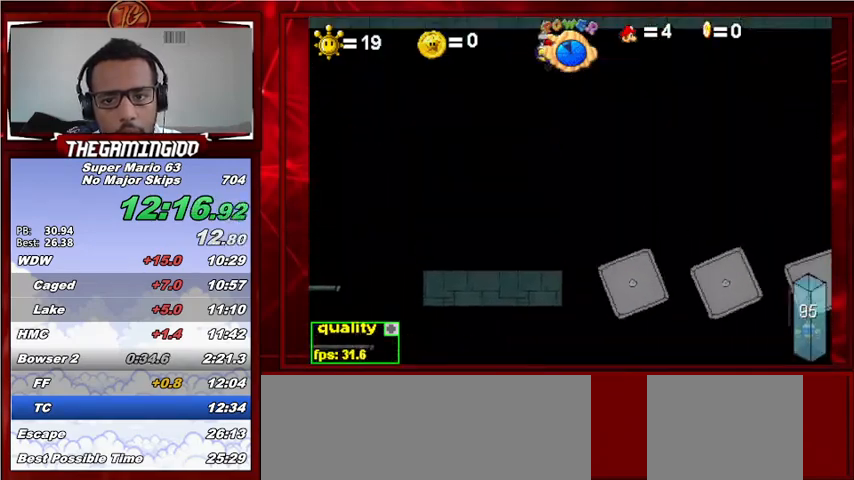
{"keys": ["right"], "events": [[100, "shift_l", "down"], [200, "shift_l", "up"]]}
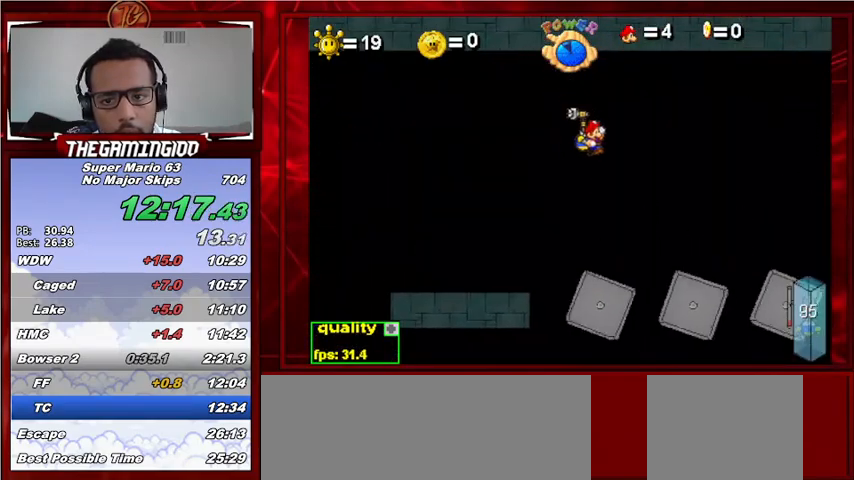
{"keys": ["right"], "events": [[233, "x", "down"], [267, "x", "up"], [400, "left", "down"], [500, "left", "up"]]}
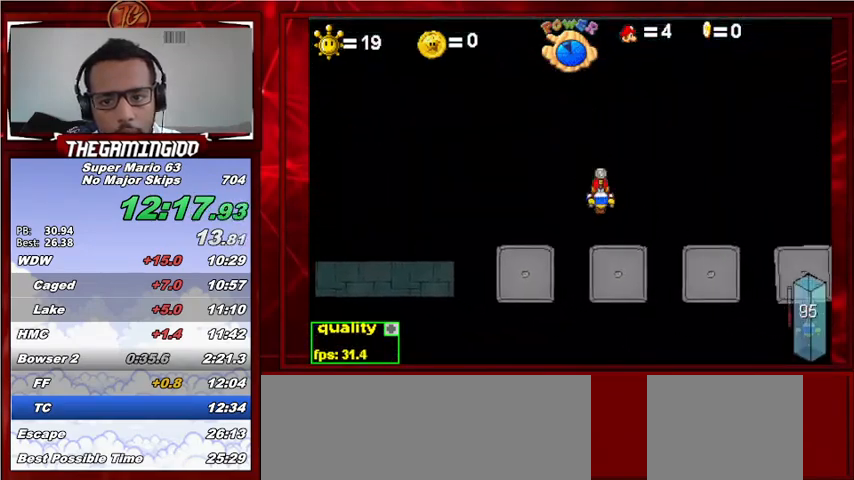
{"keys": ["c", "right", "up"], "events": [[233, "c", "down"], [233, "up", "down"]]}
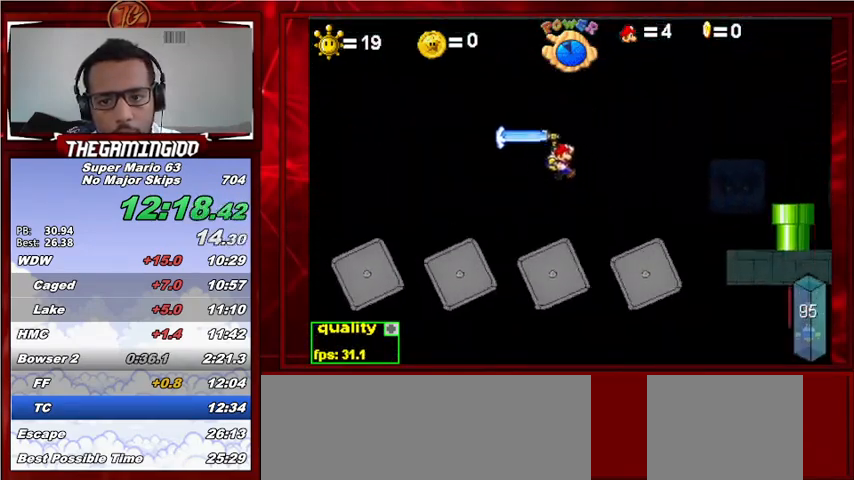
{"keys": ["down"], "events": [[67, "up", "up"], [100, "c", "up"], [300, "right", "up"], [433, "down", "down"]]}
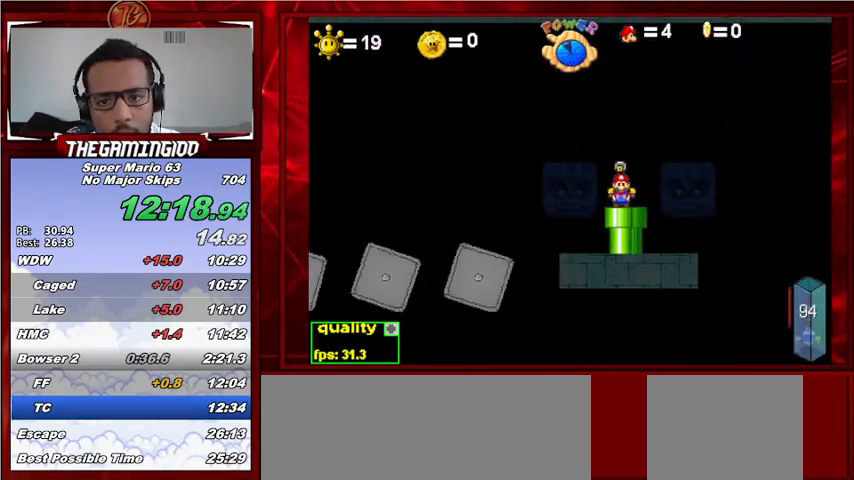
{"keys": ["right"], "events": [[33, "down", "up"], [467, "right", "down"]]}
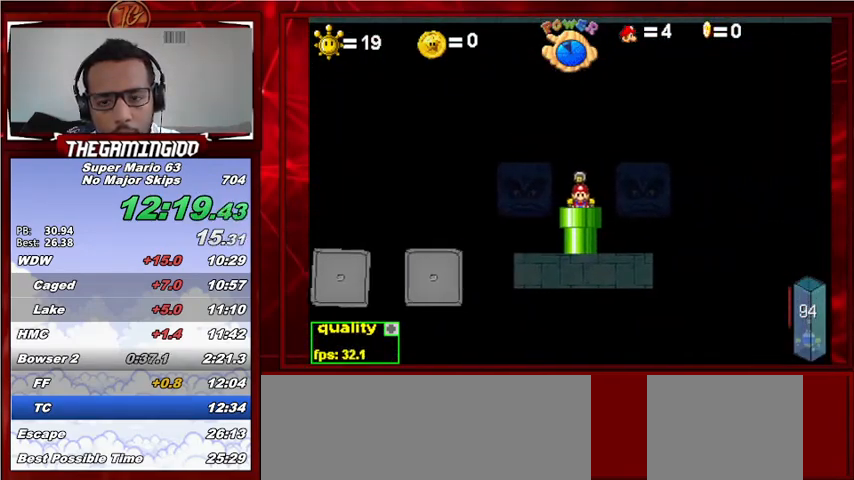
{"keys": ["right"], "events": []}
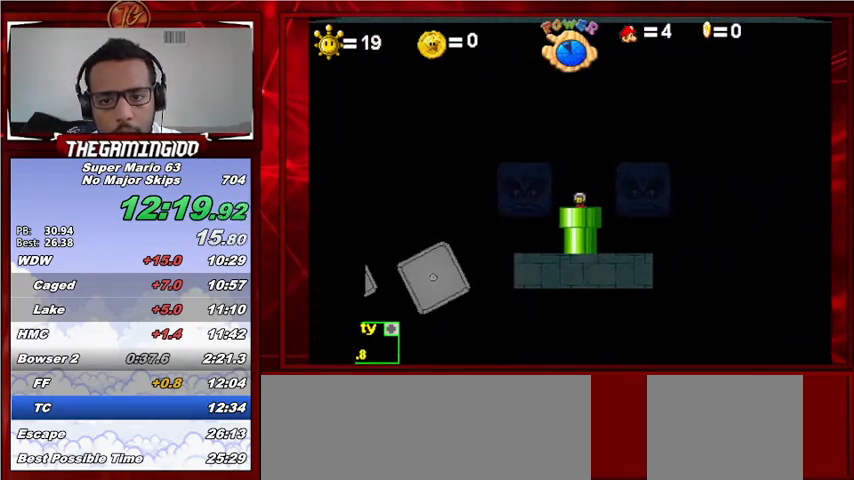
{"keys": ["c", "right", "shift_l"], "events": [[300, "c", "down"], [300, "shift_l", "down"]]}
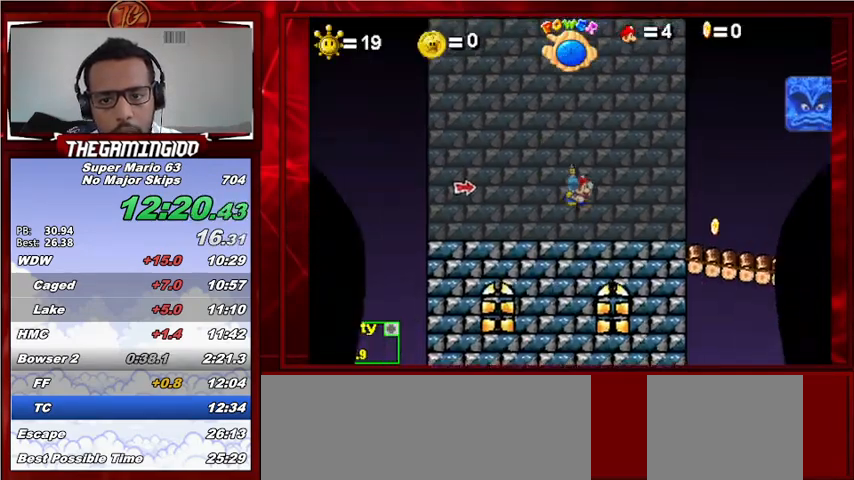
{"keys": ["c", "right"], "events": [[67, "shift_l", "up"], [133, "shift_l", "down"], [267, "shift_l", "up"], [267, "up", "down"], [467, "up", "up"]]}
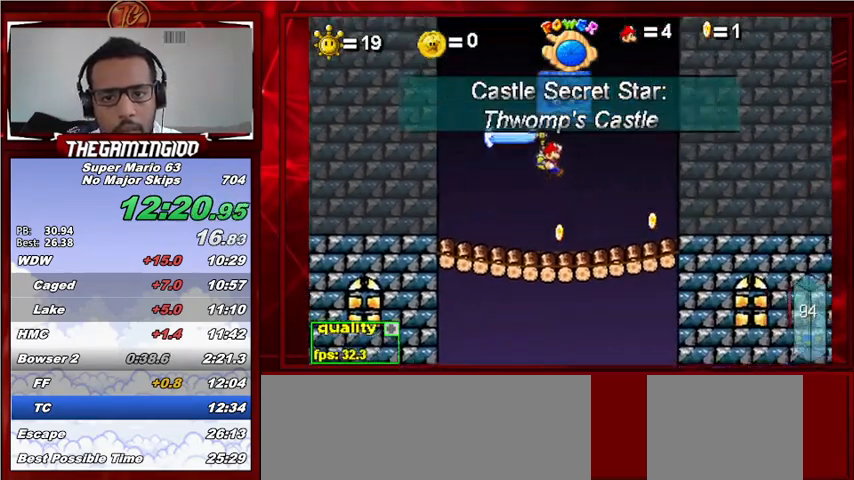
{"keys": ["c", "right"], "events": []}
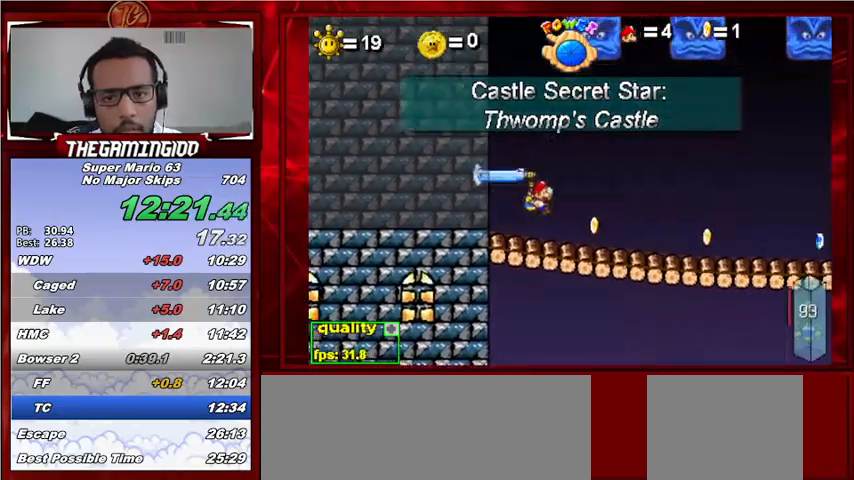
{"keys": ["c", "right", "shift_l", "up"], "events": [[133, "up", "down"], [333, "shift_l", "down"], [400, "shift_l", "up"], [433, "shift_l", "down"]]}
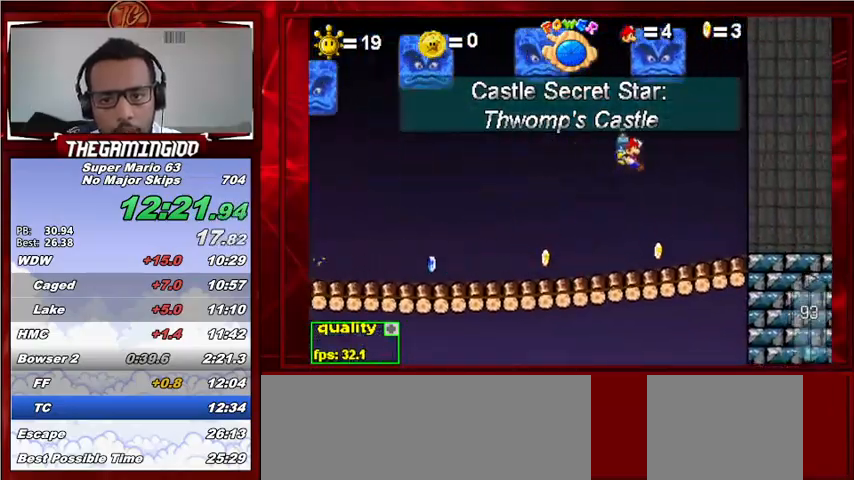
{"keys": ["c", "right", "up"], "events": [[100, "shift_l", "up"], [133, "left", "down"], [133, "right", "up"], [233, "left", "up"], [233, "right", "down"]]}
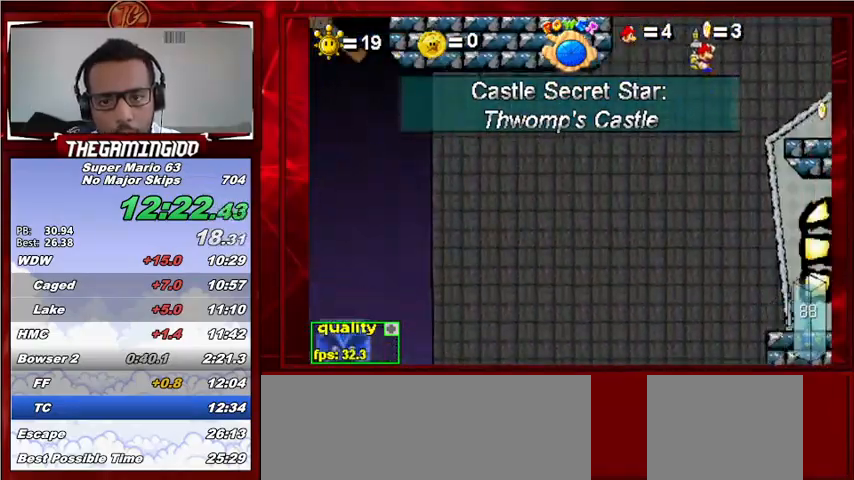
{"keys": ["right"], "events": [[200, "c", "up"], [500, "up", "up"]]}
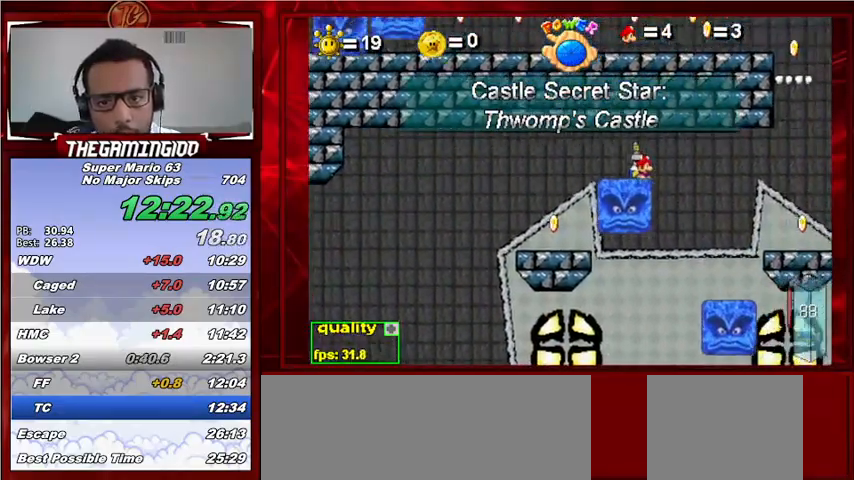
{"keys": ["right"], "events": [[267, "x", "down"], [367, "x", "up"]]}
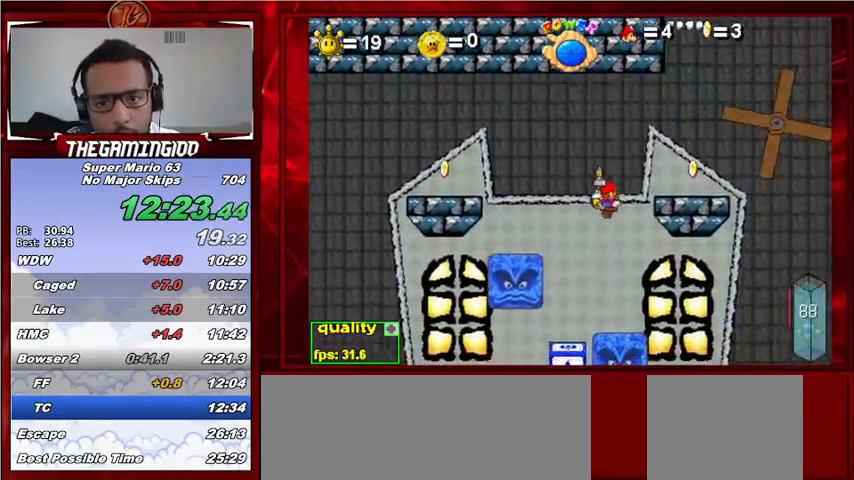
{"keys": [], "events": [[33, "left", "down"], [33, "right", "up"], [267, "left", "up"]]}
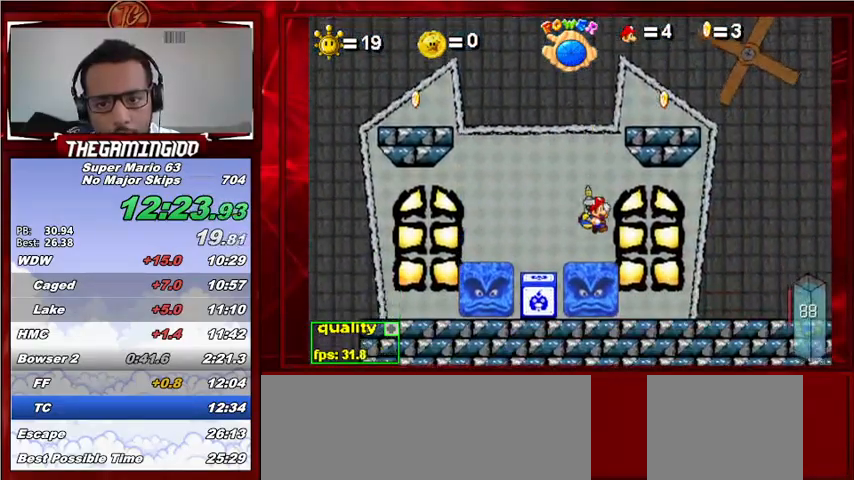
{"keys": [], "events": []}
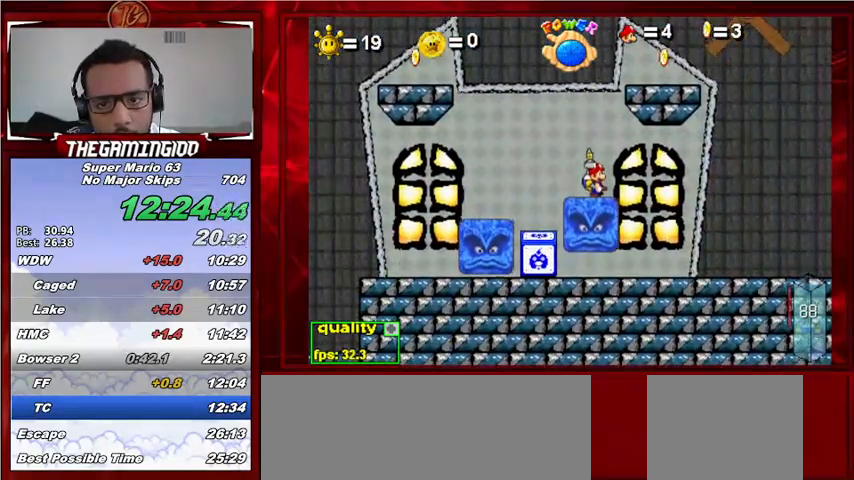
{"keys": ["right"], "events": [[67, "up", "down"], [267, "right", "down"], [433, "up", "up"]]}
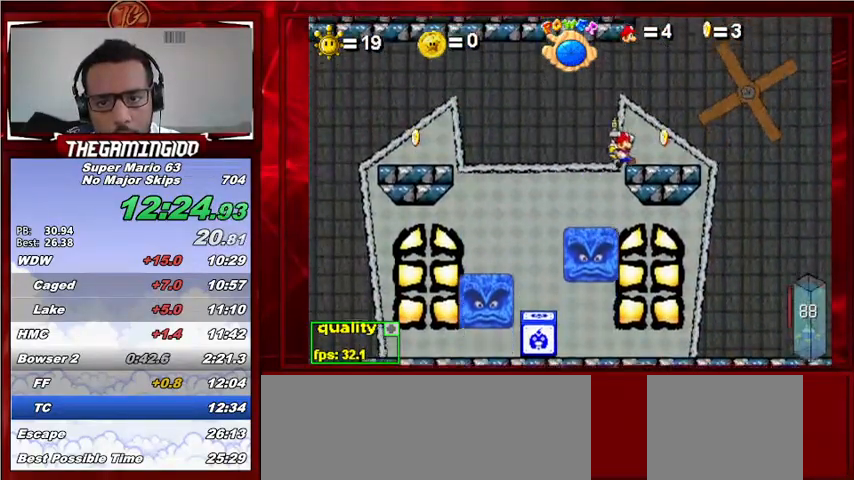
{"keys": ["c"], "events": [[133, "c", "down"], [167, "right", "up"]]}
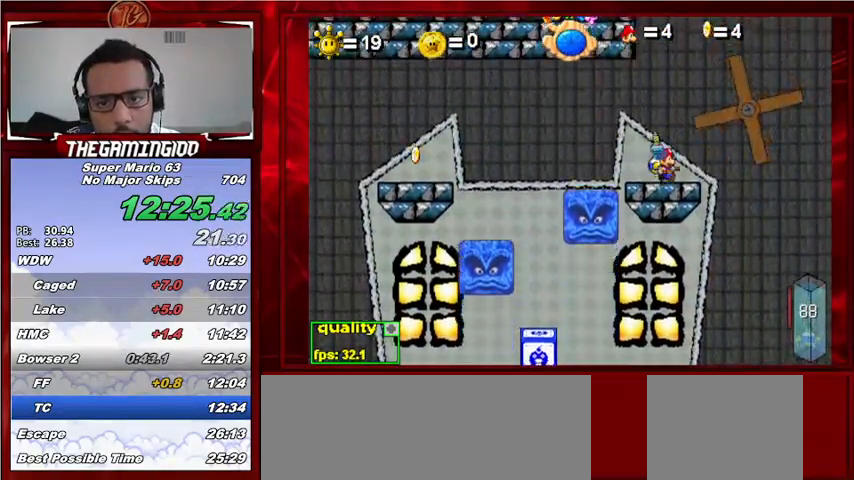
{"keys": ["up"], "events": [[100, "p", "down"], [200, "p", "up"], [267, "p", "down"], [367, "c", "up"], [367, "p", "up"], [433, "up", "down"]]}
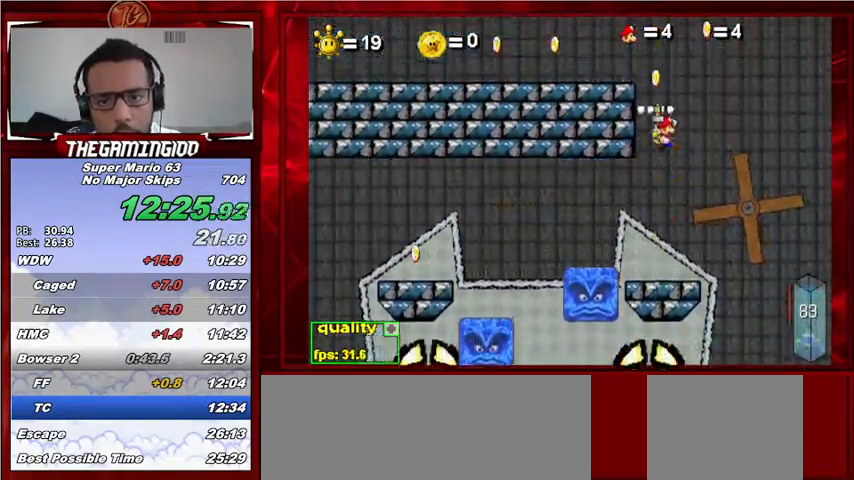
{"keys": ["c", "right", "up"], "events": [[200, "right", "down"], [333, "c", "down"]]}
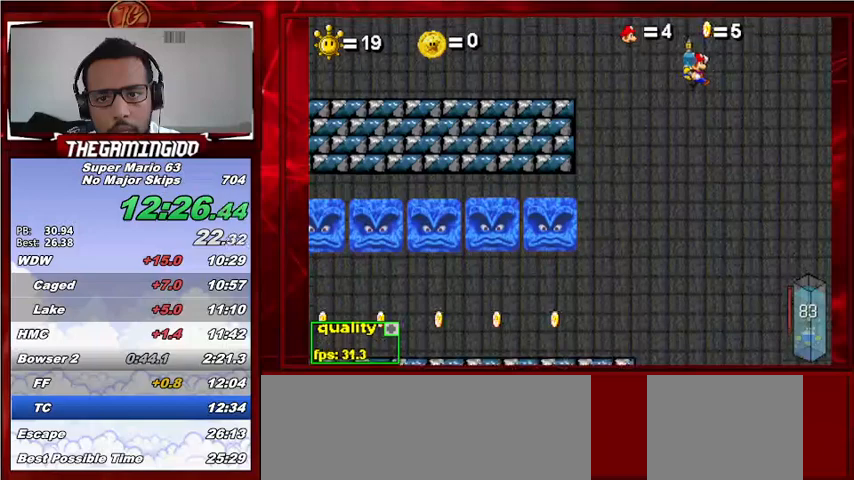
{"keys": ["c", "right", "up"], "events": []}
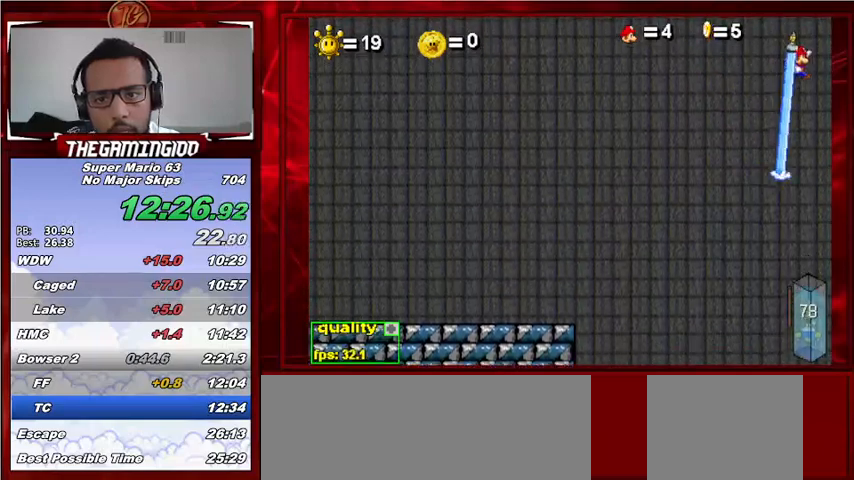
{"keys": ["left", "up"], "events": [[33, "right", "up"], [100, "left", "down"], [200, "c", "up"]]}
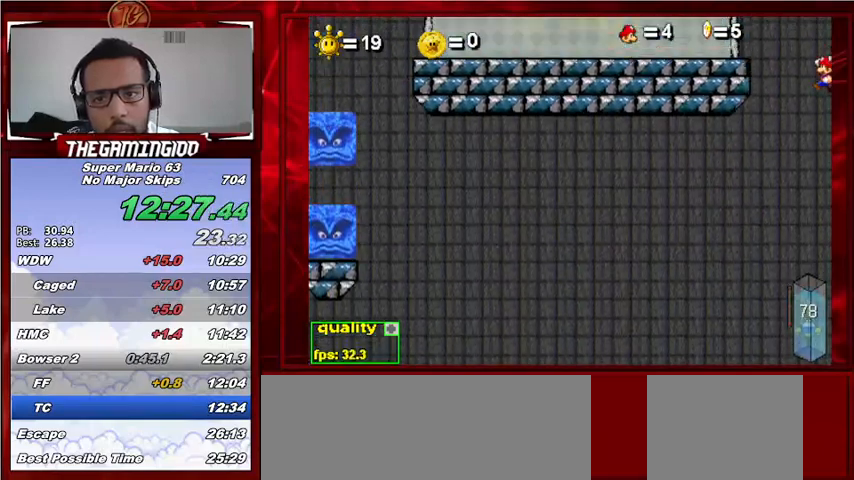
{"keys": ["left"], "events": [[267, "x", "down"], [333, "x", "up"], [433, "up", "up"]]}
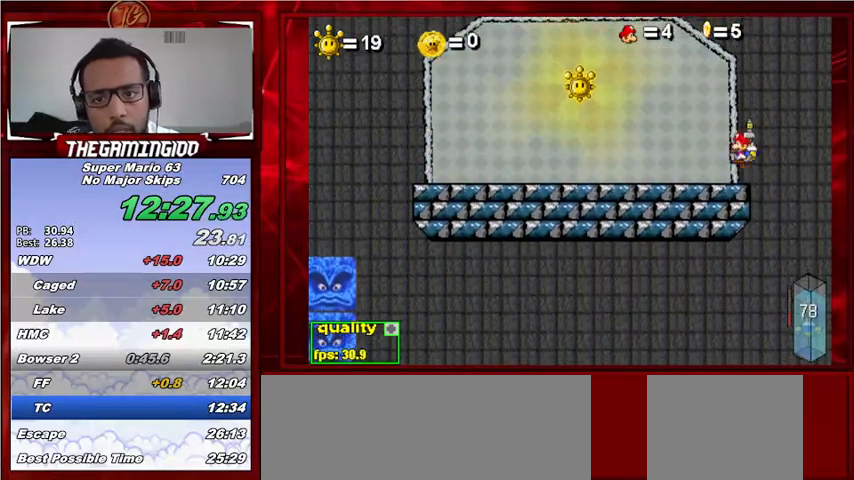
{"keys": ["left"], "events": [[267, "c", "down"], [267, "shift_l", "down"], [267, "up", "down"], [400, "c", "up"], [400, "shift_l", "up"], [500, "up", "up"]]}
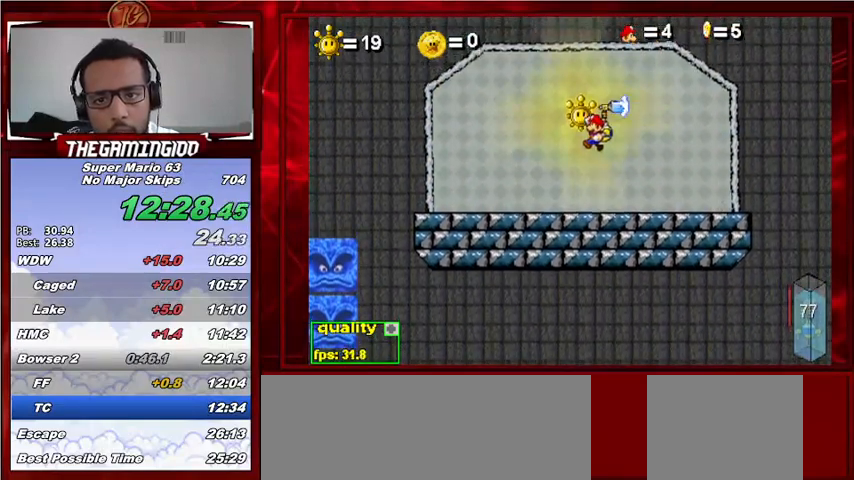
{"keys": [], "events": [[33, "left", "up"], [100, "p", "down"], [200, "p", "up"]]}